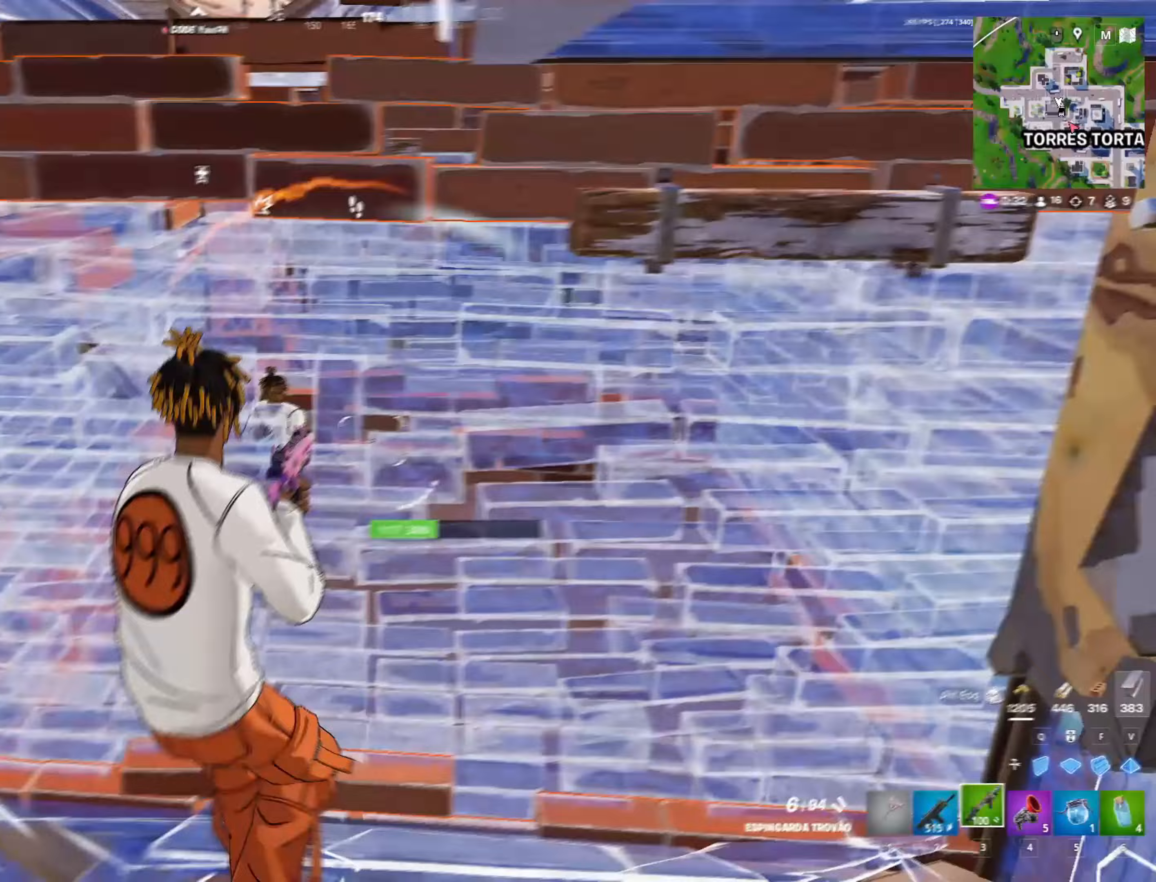
Gameplay with keyboard and mouse; each line is a JSON object with the keys and mouse buttons held at the frame after it. "events" lists presses ("down") and releases ("up") of "1", "2", "3", "4", "5", "a", "alt", "c", "caps_lock", "ctrl", "d", "e", "f", "g", "q", "r", "s", "shift", "space", "t", "tab", "v", "w", "x", "z", "mouse_left", "mouse_wheel" and "mouse_right" between this image and that frame as [ms after this image, input, new state], when the widget could be followed in between. "mouse_left", "mouse_wheel", "mouse_right" = the "left", "wheel", "right" buttons of the "mouse" list. No other keys are recorded. "wheel" means that the mouse wheel is clicked or scrolled. "mouse_move" is the direction in which the mouse moves at that frame (one of eight, or "still"), when it could be read.
{"keys": ["a"], "mouse": ["left"], "mouse_move": "up-right", "events": [[467, "mouse_left", "down"]]}
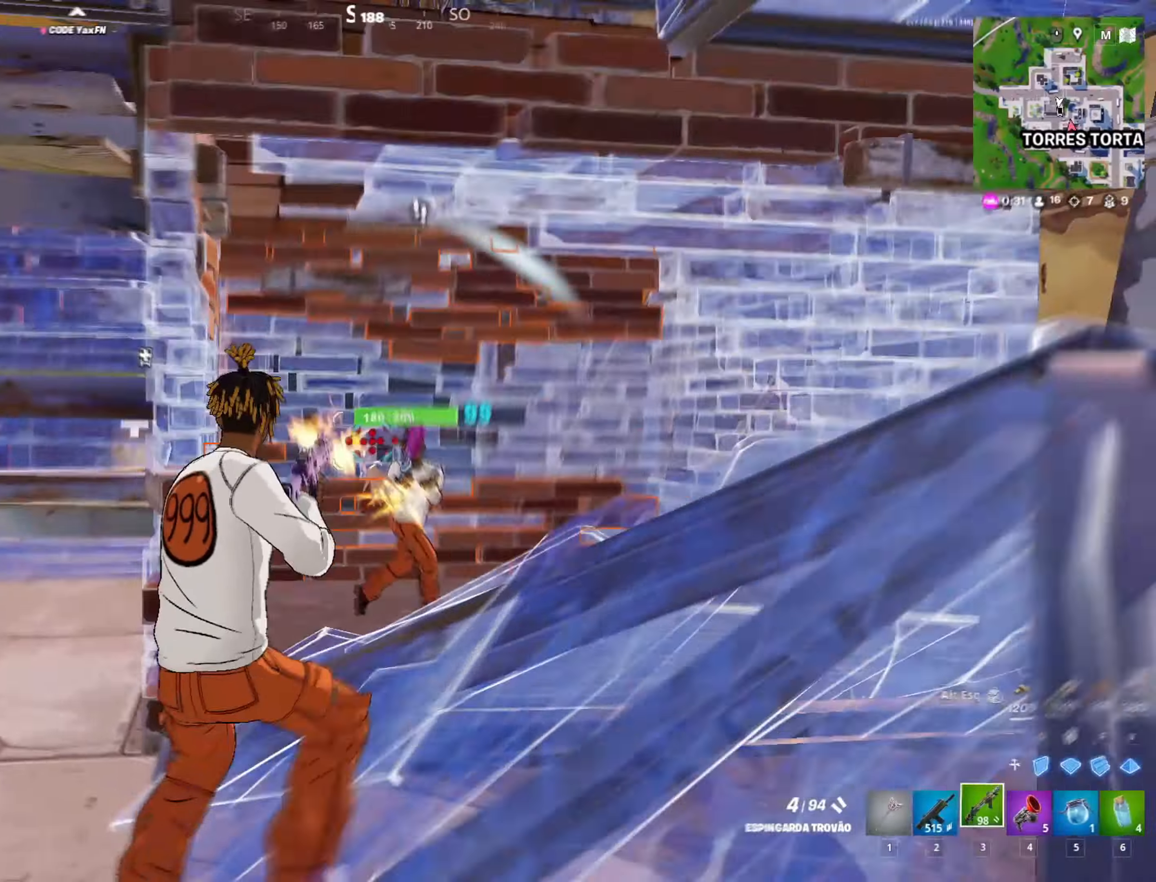
{"keys": ["w"], "mouse": [], "mouse_move": "down-right", "events": [[17, "mouse_left", "up"], [50, "2", "down"], [100, "mouse_left", "down"], [150, "2", "up"], [250, "f", "down"], [250, "mouse_left", "up"], [300, "f", "up"], [300, "mouse_left", "down"], [350, "w", "down"], [400, "a", "up"], [433, "3", "down"], [433, "mouse_left", "up"], [483, "3", "up"]]}
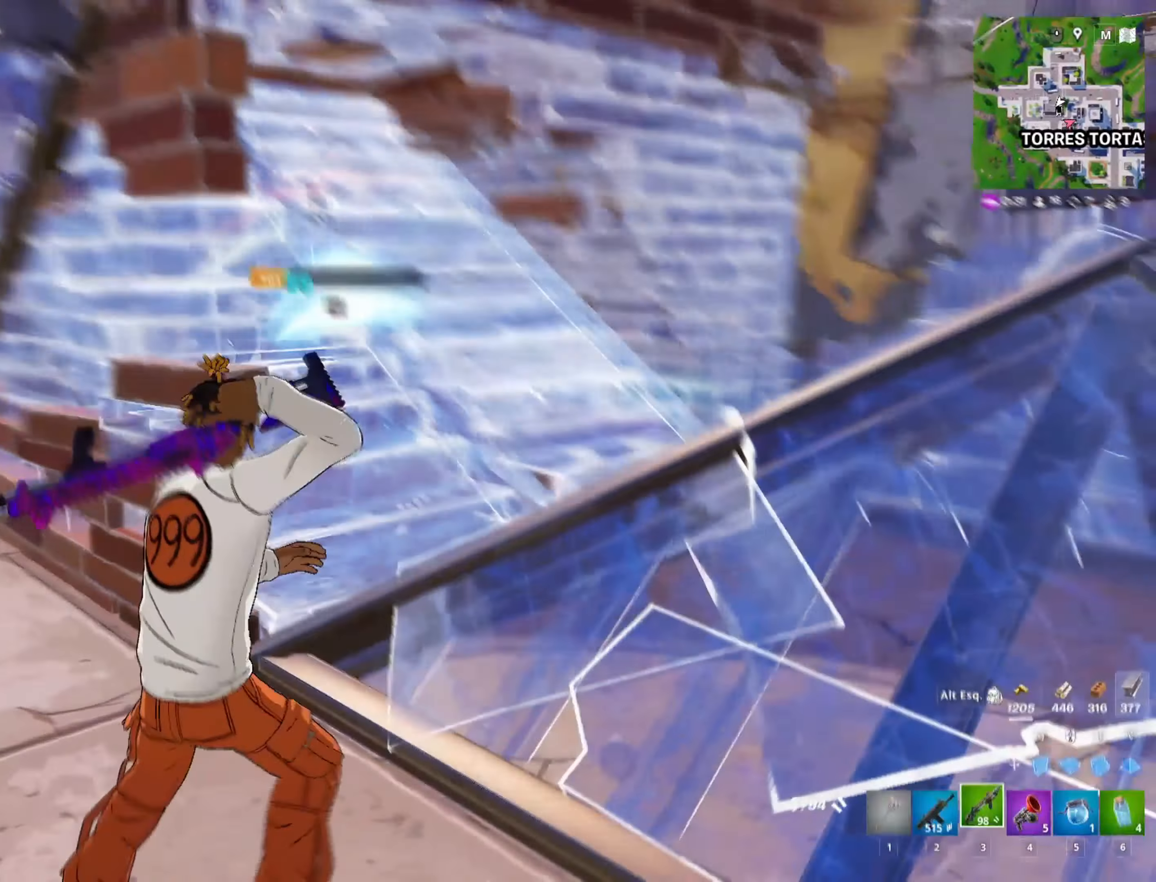
{"keys": ["d", "s"], "mouse": [], "mouse_move": "left", "events": [[67, "g", "down"], [117, "mouse_left", "down"], [167, "g", "up"], [267, "g", "down"], [317, "g", "up"], [317, "mouse_left", "up"], [317, "w", "up"], [400, "s", "down"], [500, "d", "down"]]}
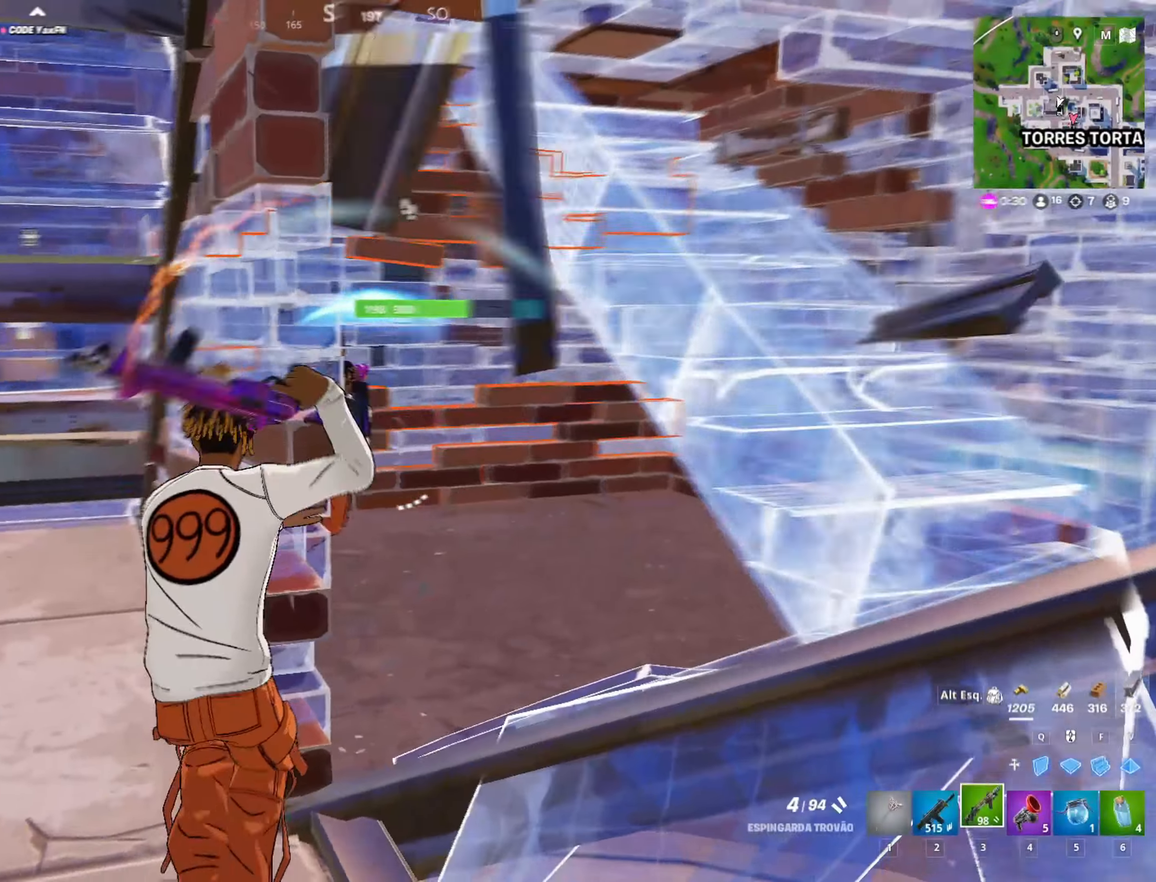
{"keys": [], "mouse": ["left"], "mouse_move": "left", "events": [[283, "s", "up"], [417, "2", "down"], [467, "2", "up"], [467, "d", "up"], [467, "mouse_left", "down"]]}
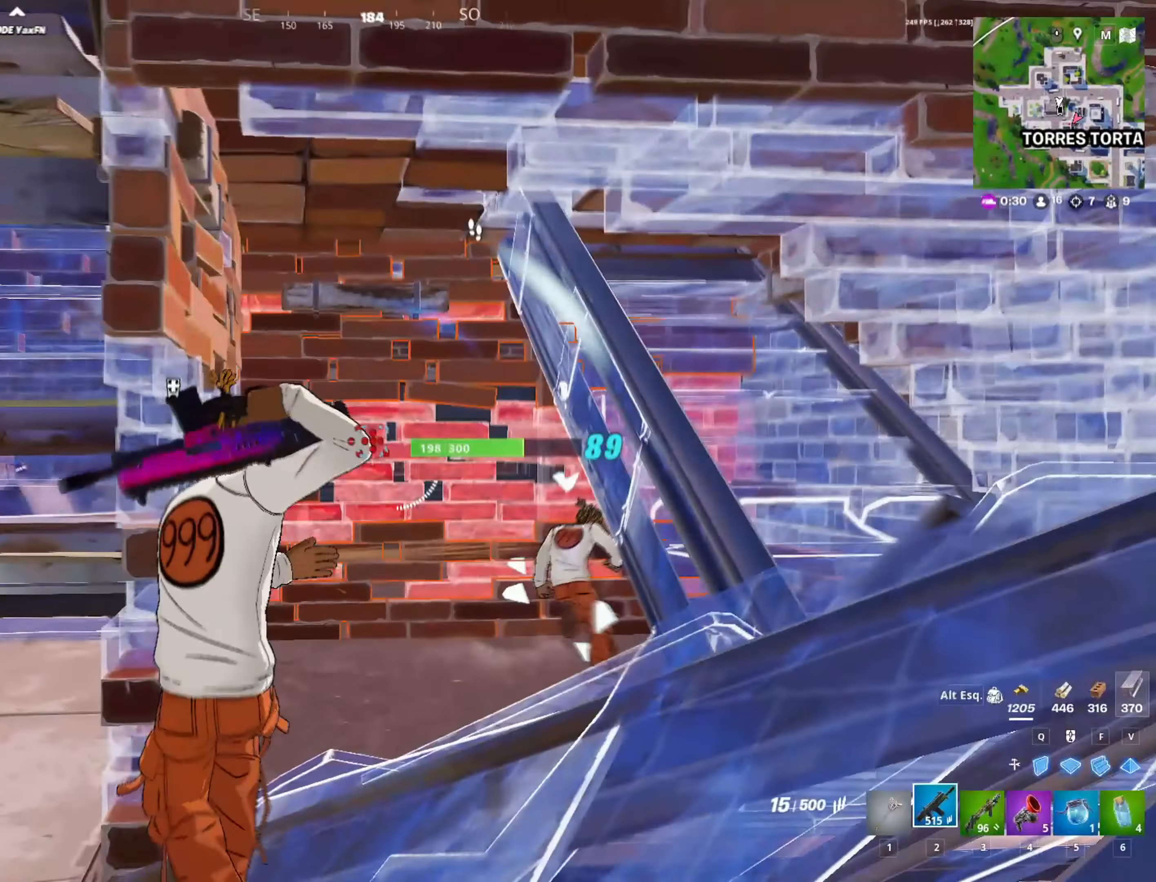
{"keys": ["a"], "mouse": [], "mouse_move": "right", "events": [[17, "mouse_left", "up"], [117, "a", "down"], [300, "mouse_left", "down"], [383, "mouse_left", "up"], [417, "mouse_left", "down"], [483, "mouse_left", "up"]]}
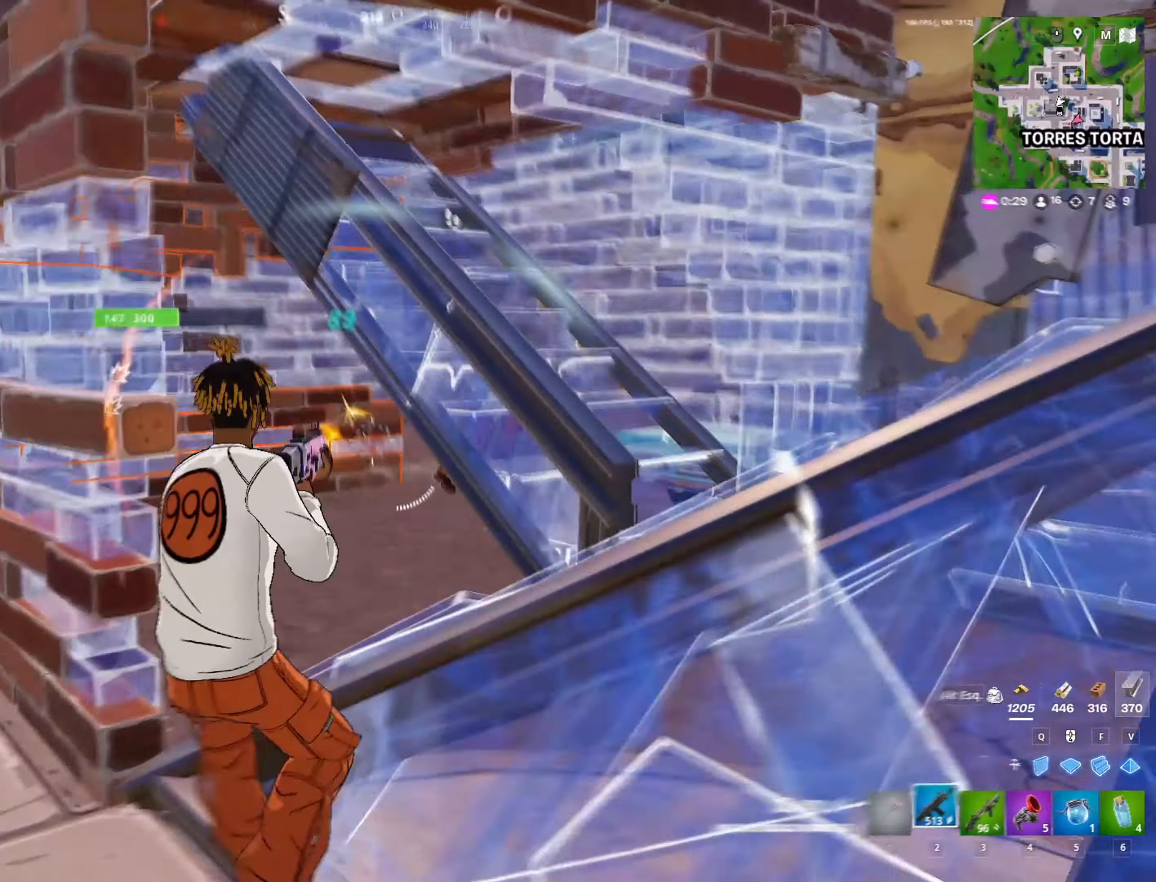
{"keys": ["d", "w"], "mouse": [], "mouse_move": "right", "events": [[33, "mouse_left", "down"], [67, "d", "down"], [117, "a", "up"], [117, "mouse_left", "up"], [167, "mouse_left", "down"], [167, "w", "down"], [217, "d", "up"], [217, "mouse_left", "up"], [267, "d", "down"]]}
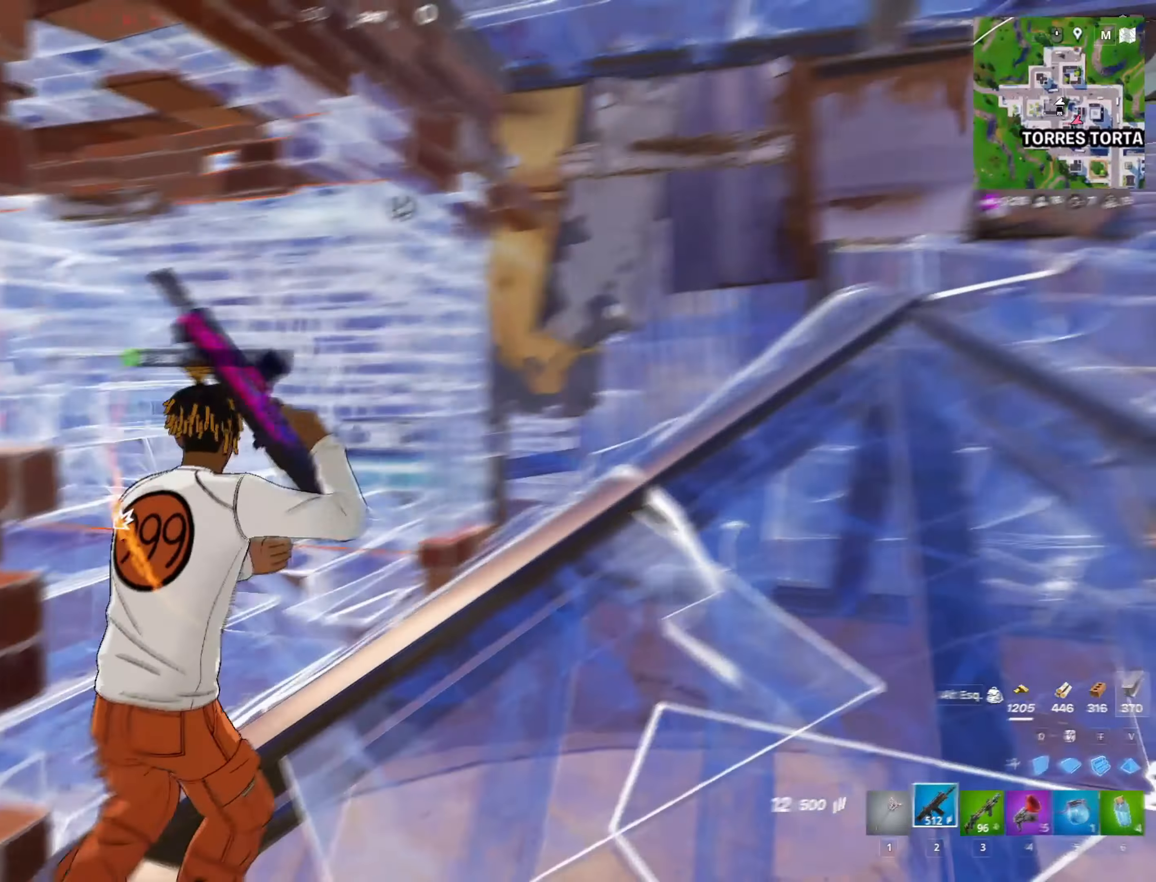
{"keys": ["shift"], "mouse": [], "mouse_move": "up", "events": [[100, "shift", "down"], [233, "d", "up"], [283, "g", "down"], [283, "mouse_left", "down"], [333, "g", "up"], [367, "mouse_left", "up"], [417, "g", "down"], [467, "g", "up"], [467, "w", "up"]]}
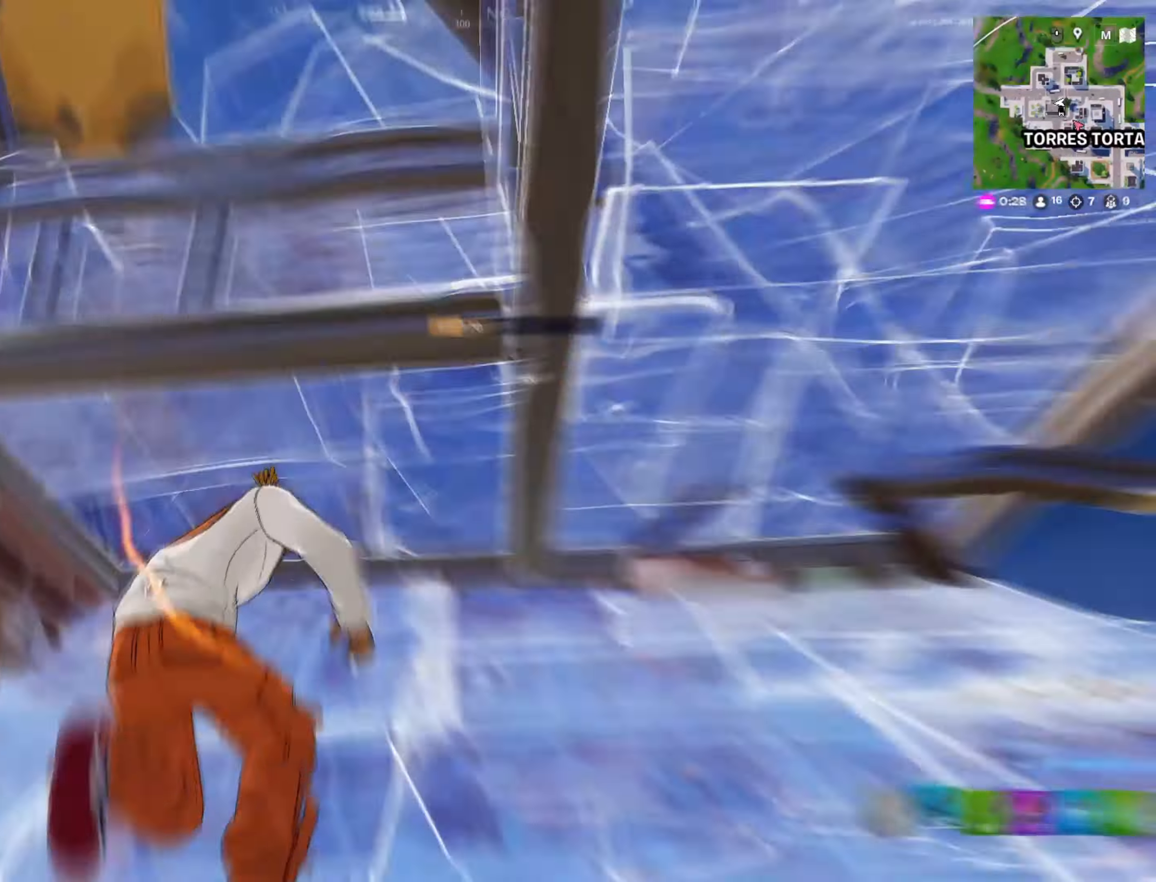
{"keys": ["g", "w"], "mouse": [], "mouse_move": "down", "events": [[17, "g", "down"], [117, "a", "down"], [117, "g", "up"], [117, "w", "down"], [167, "a", "up"], [167, "g", "down"], [167, "shift", "up"], [250, "g", "up"], [300, "g", "down"], [383, "g", "up"], [383, "mouse_left", "down"], [417, "mouse_left", "up"], [433, "g", "down"]]}
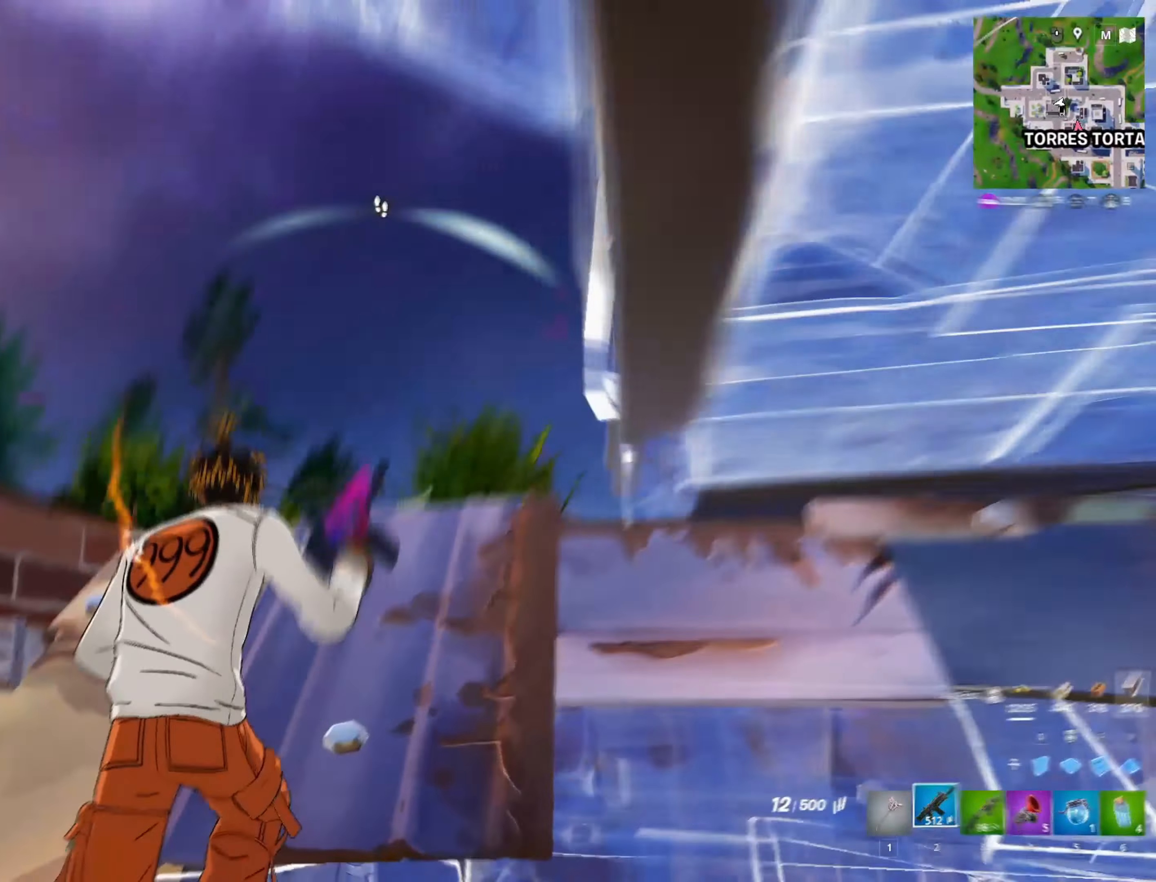
{"keys": ["w"], "mouse": [], "mouse_move": "down", "events": [[33, "g", "up"], [83, "a", "down"], [83, "g", "down"], [83, "shift", "down"], [117, "g", "up"], [150, "space", "down"], [167, "shift", "up"], [317, "space", "up"], [367, "3", "down"], [417, "a", "up"], [450, "3", "up"]]}